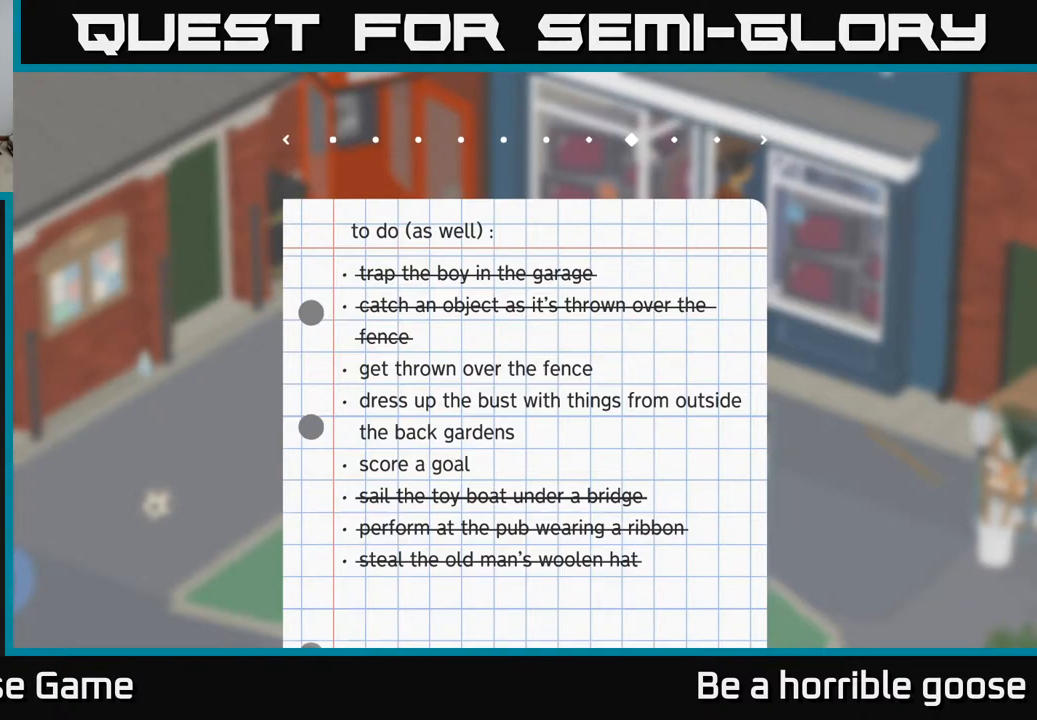
Gameplay with a controller (Xbox layout); each line is a JSON object with the inputs held at the frame after it. "events" lists button and stick changes between this image and that frame as [ms after this image, input, new state], when the widget could be followed in between.
{"buttons": [], "left_stick": "up-left", "right_stick": "center", "events": [[183, "SELECT", "down"], [267, "SELECT", "up"], [450, "left_stick", "up-left"]]}
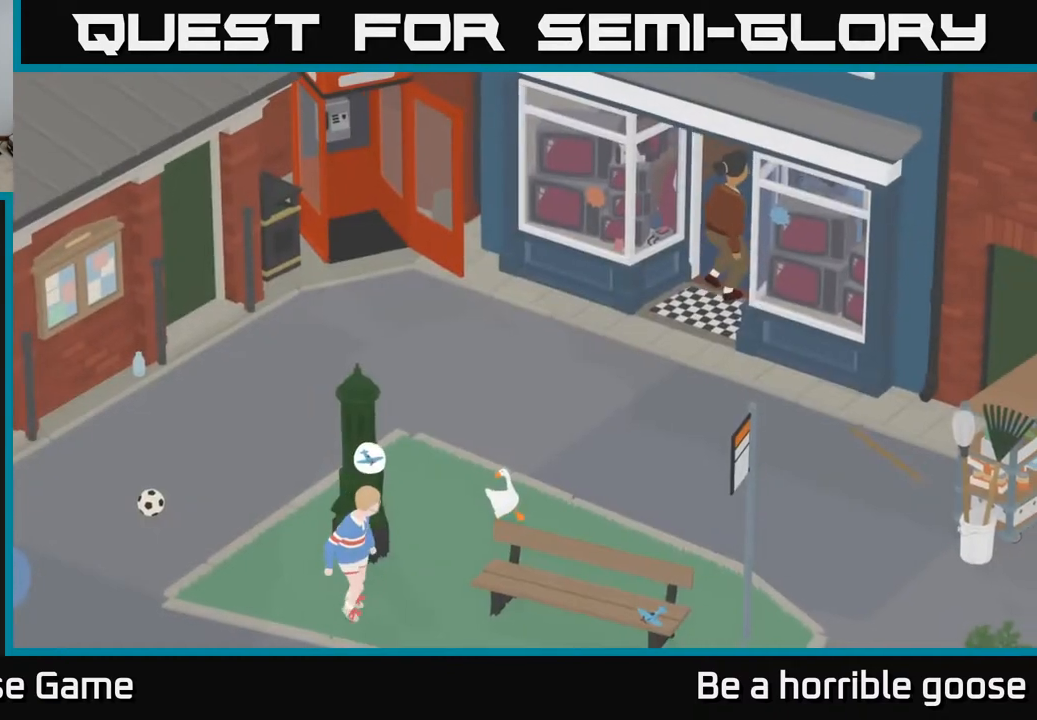
{"buttons": ["A"], "left_stick": "up-left", "right_stick": "center", "events": [[117, "left_stick", "up"], [283, "left_stick", "up-left"], [450, "A", "down"]]}
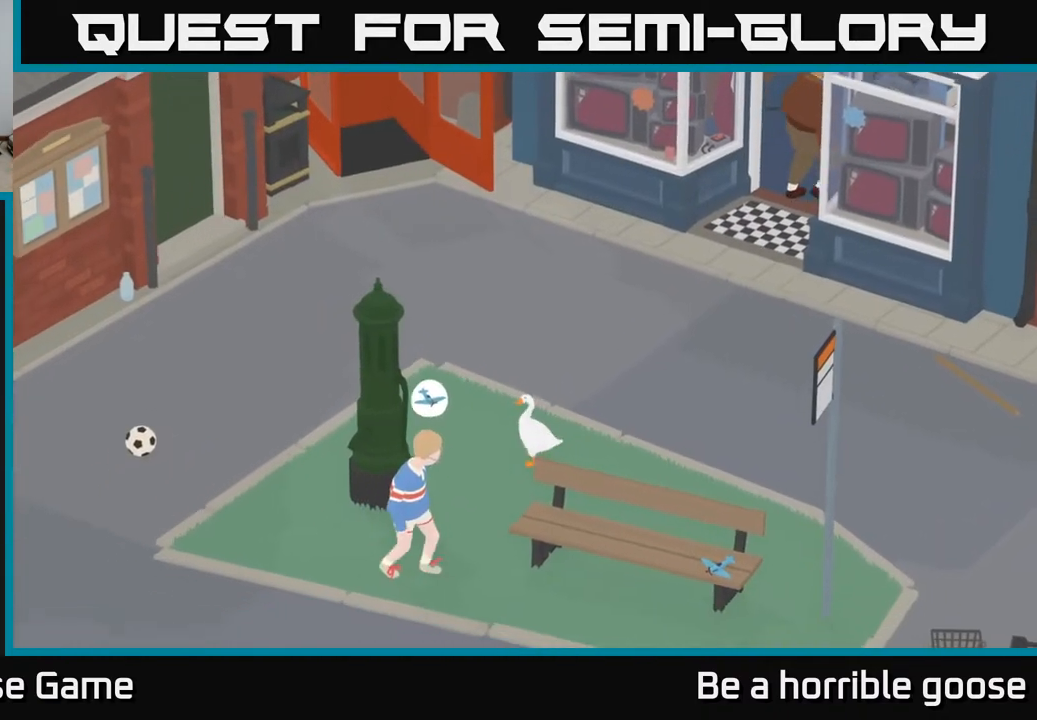
{"buttons": ["A"], "left_stick": "left", "right_stick": "center", "events": [[150, "left_stick", "left"]]}
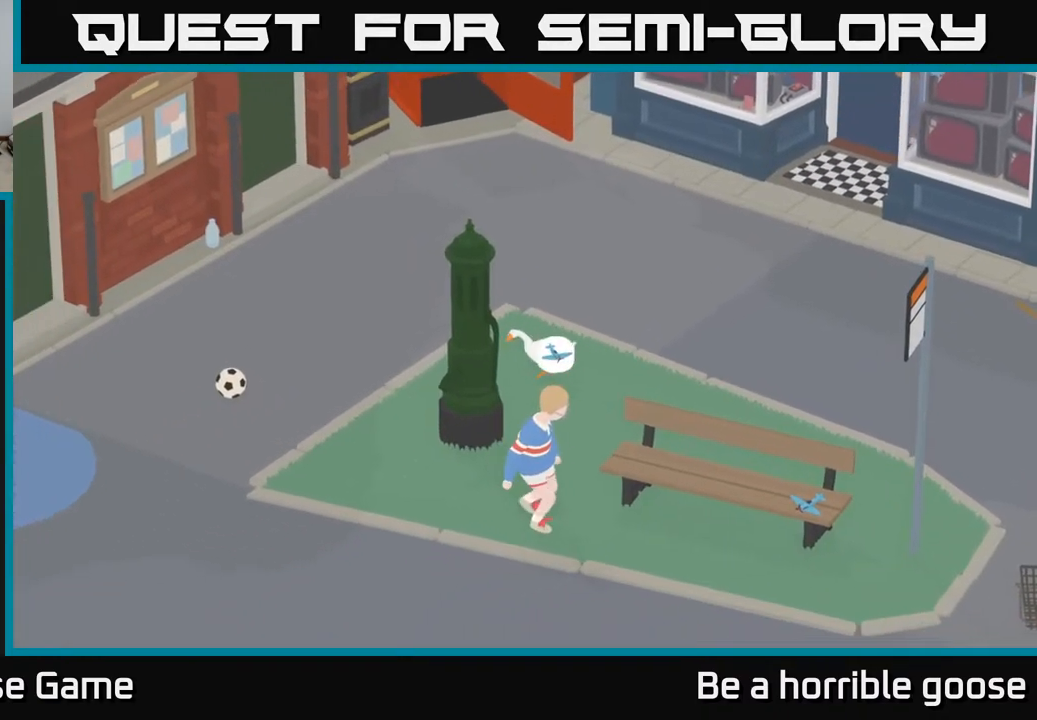
{"buttons": ["A"], "left_stick": "left", "right_stick": "center", "events": []}
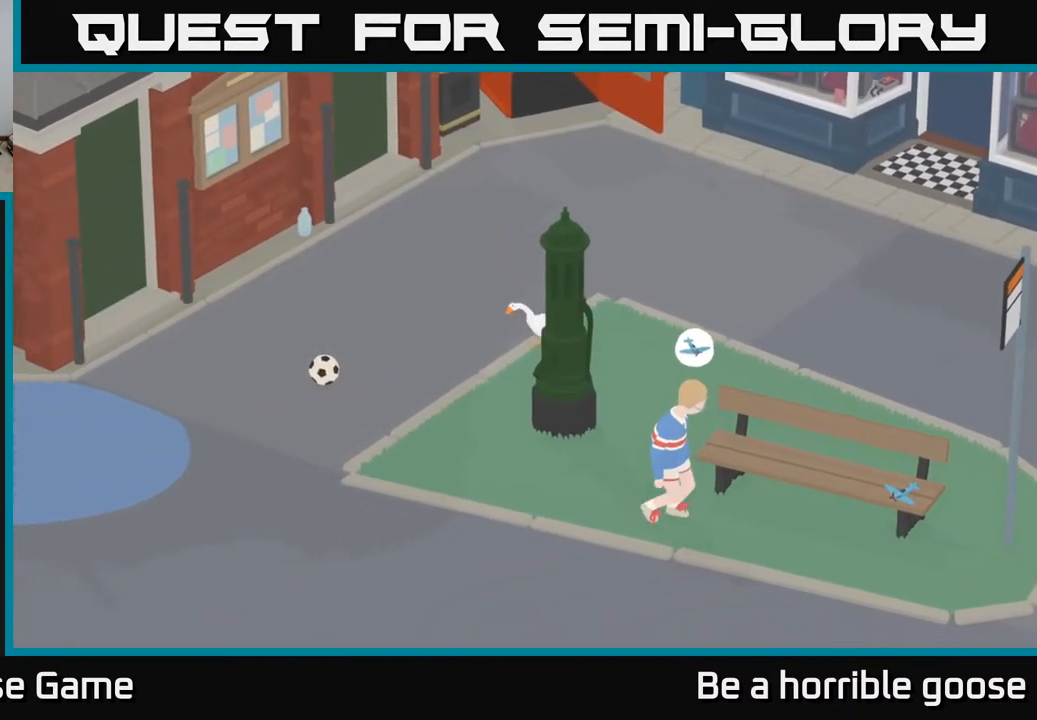
{"buttons": ["A"], "left_stick": "left", "right_stick": "center", "events": []}
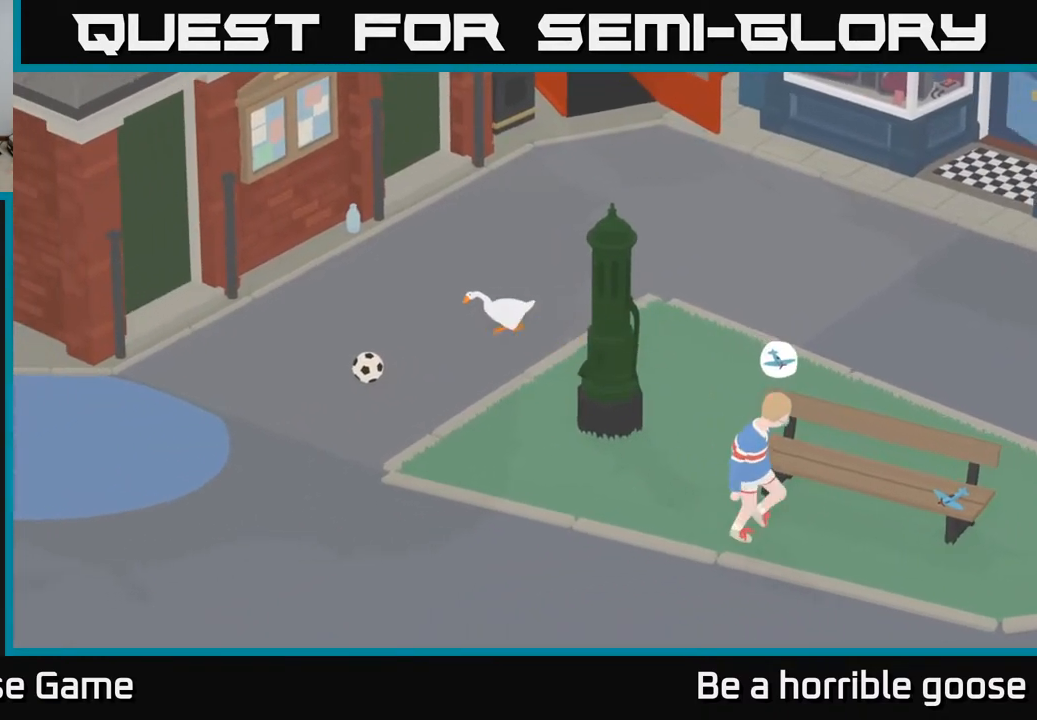
{"buttons": ["L2"], "left_stick": "down-left", "right_stick": "center", "events": [[33, "A", "up"], [33, "left_stick", "down-left"], [233, "L2", "down"]]}
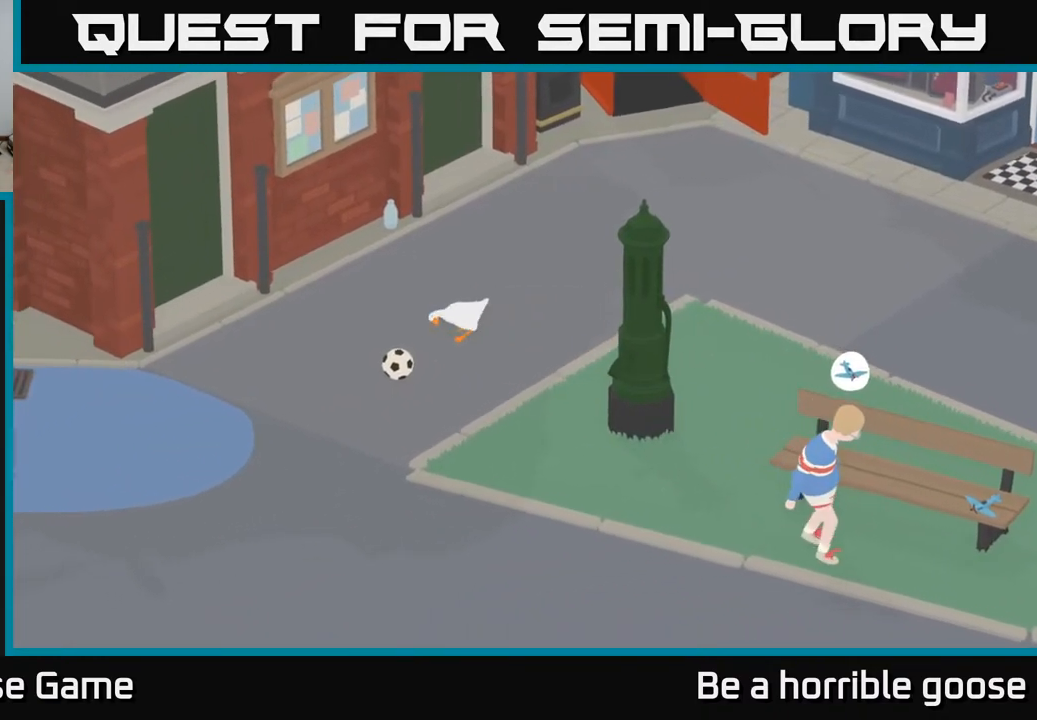
{"buttons": ["L2"], "left_stick": "down-left", "right_stick": "center", "events": [[100, "B", "down"], [233, "B", "up"]]}
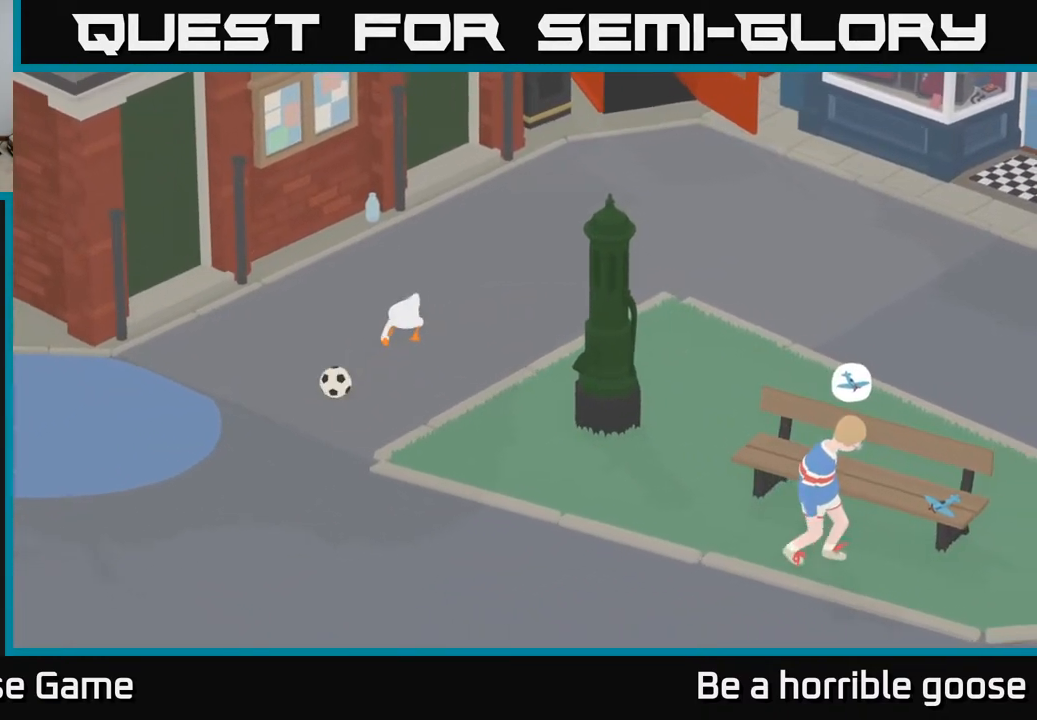
{"buttons": [], "left_stick": "left", "right_stick": "center", "events": [[33, "L2", "up"], [67, "A", "down"], [150, "left_stick", "down"], [400, "A", "up"], [400, "left_stick", "left"]]}
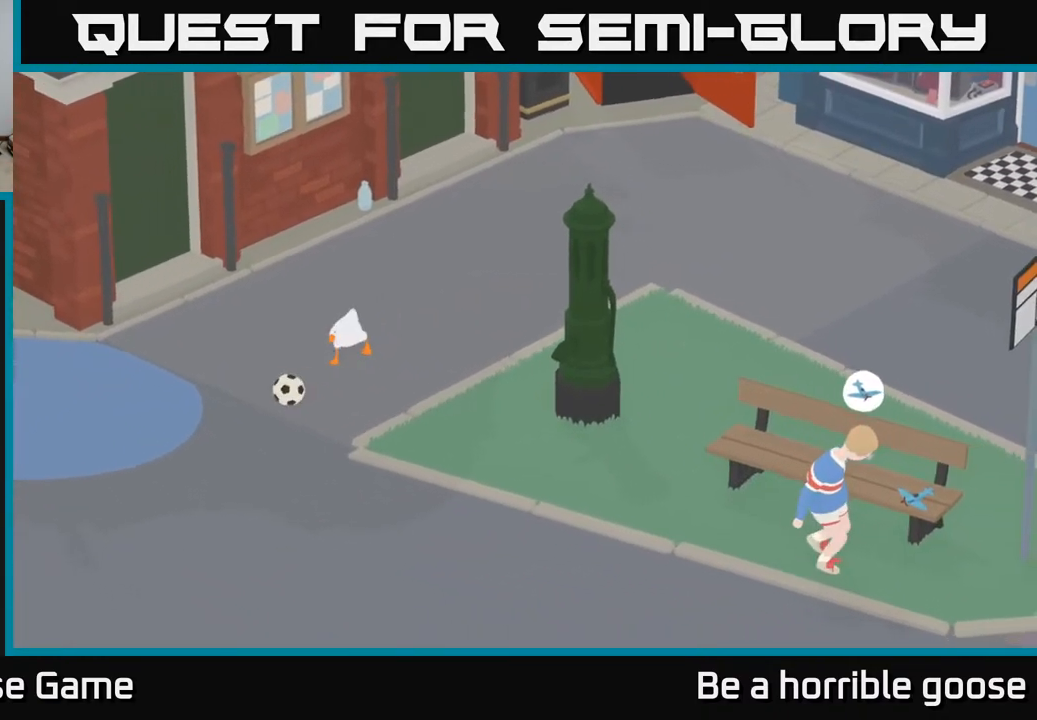
{"buttons": [], "left_stick": "down", "right_stick": "center", "events": [[17, "L2", "down"], [117, "left_stick", "center"], [133, "B", "down"], [250, "B", "up"], [300, "left_stick", "down"], [433, "L2", "up"]]}
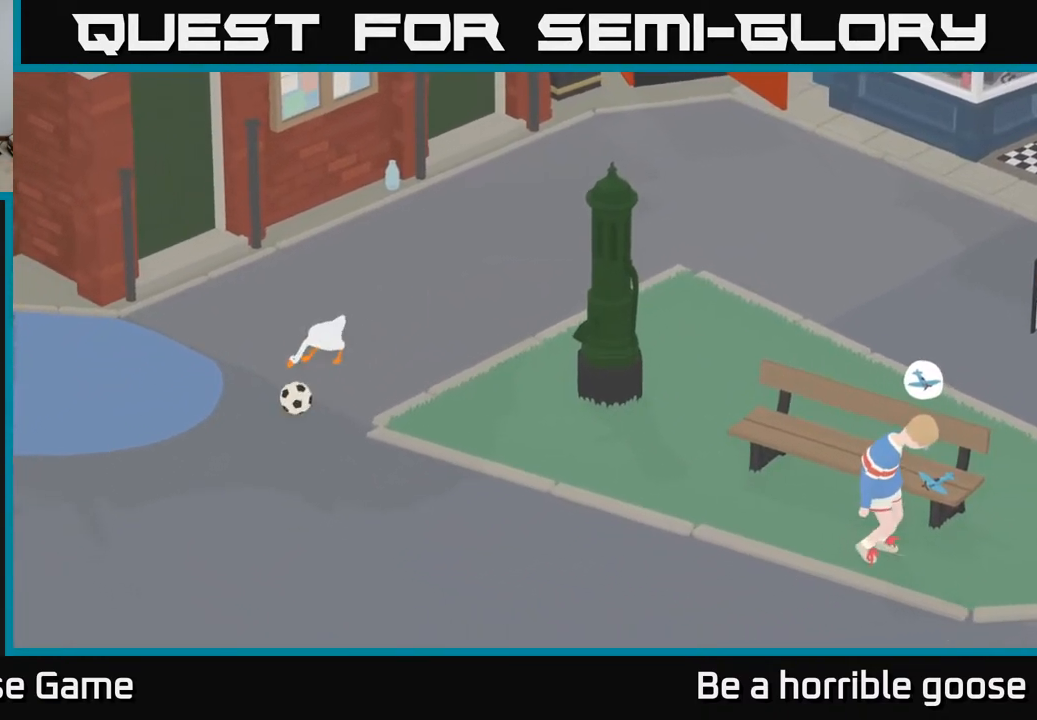
{"buttons": [], "left_stick": "down-right", "right_stick": "center", "events": [[33, "A", "down"], [83, "left_stick", "down-right"], [500, "A", "up"]]}
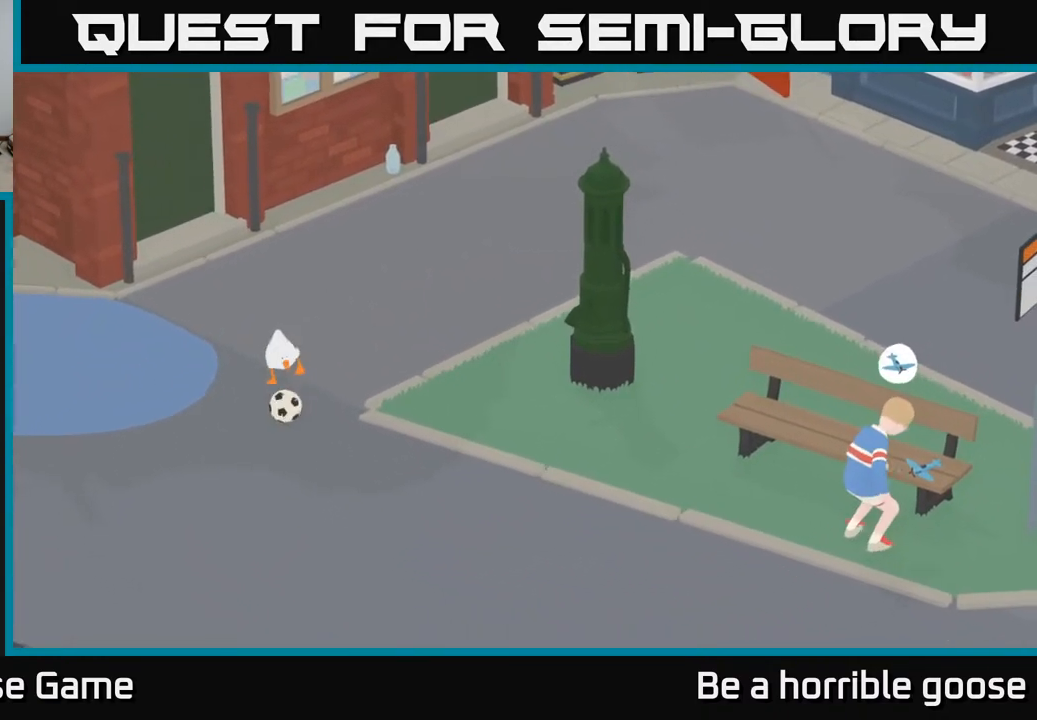
{"buttons": [], "left_stick": "right", "right_stick": "center", "events": [[100, "left_stick", "right"]]}
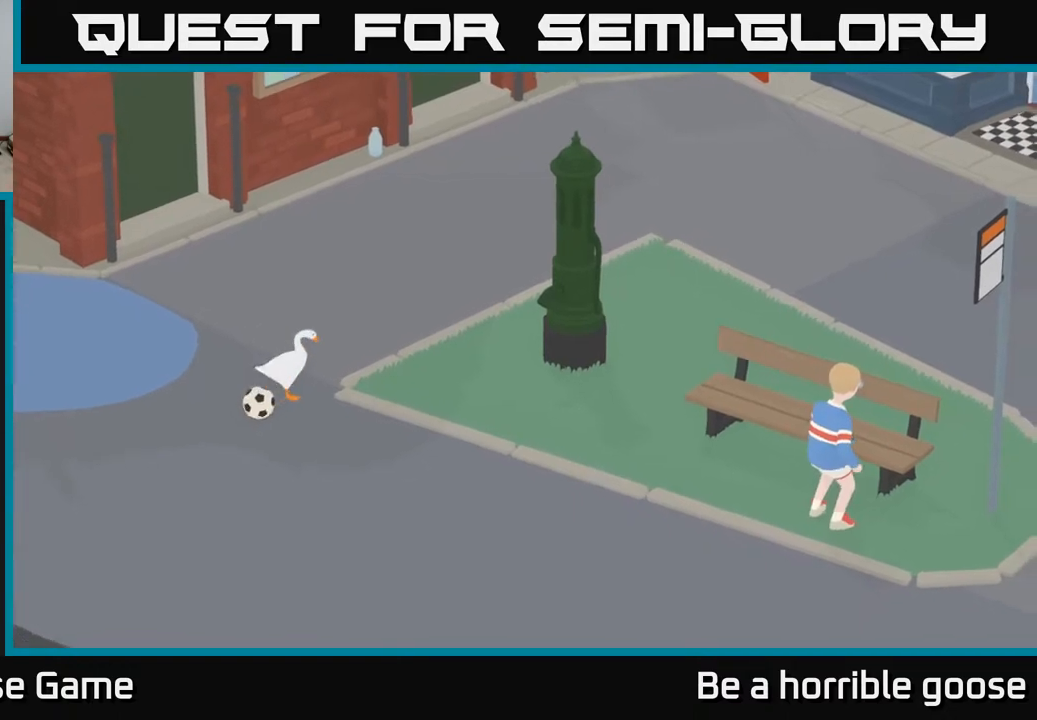
{"buttons": [], "left_stick": "down", "right_stick": "center", "events": [[67, "left_stick", "down-right"], [183, "left_stick", "down"]]}
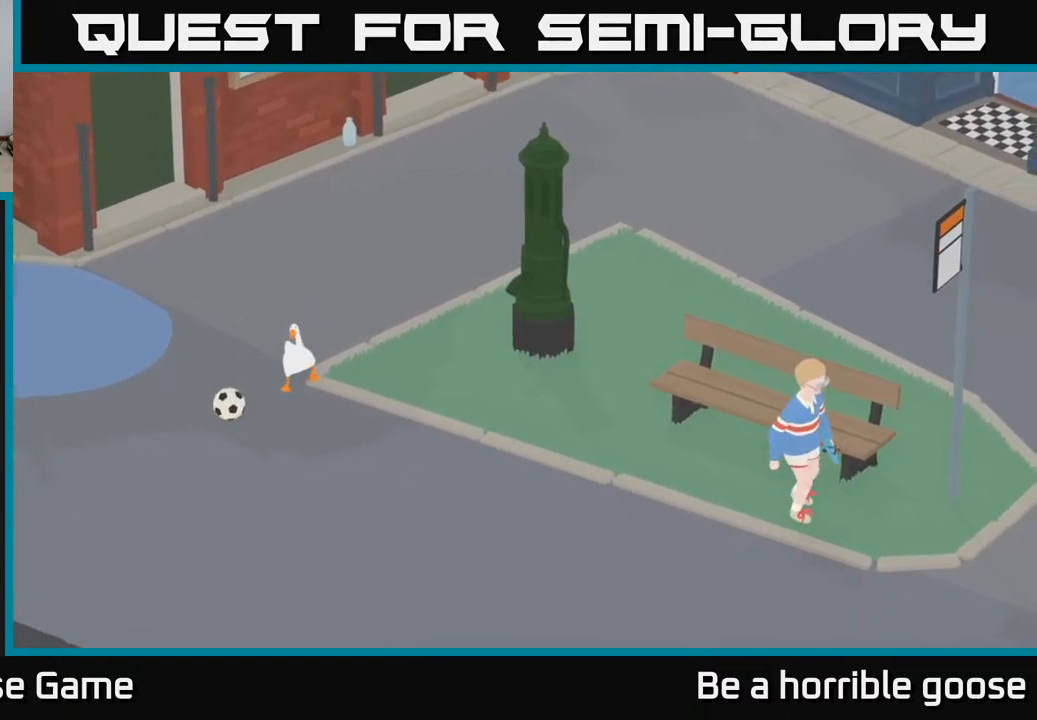
{"buttons": [], "left_stick": "down-left", "right_stick": "center", "events": [[500, "left_stick", "down-left"]]}
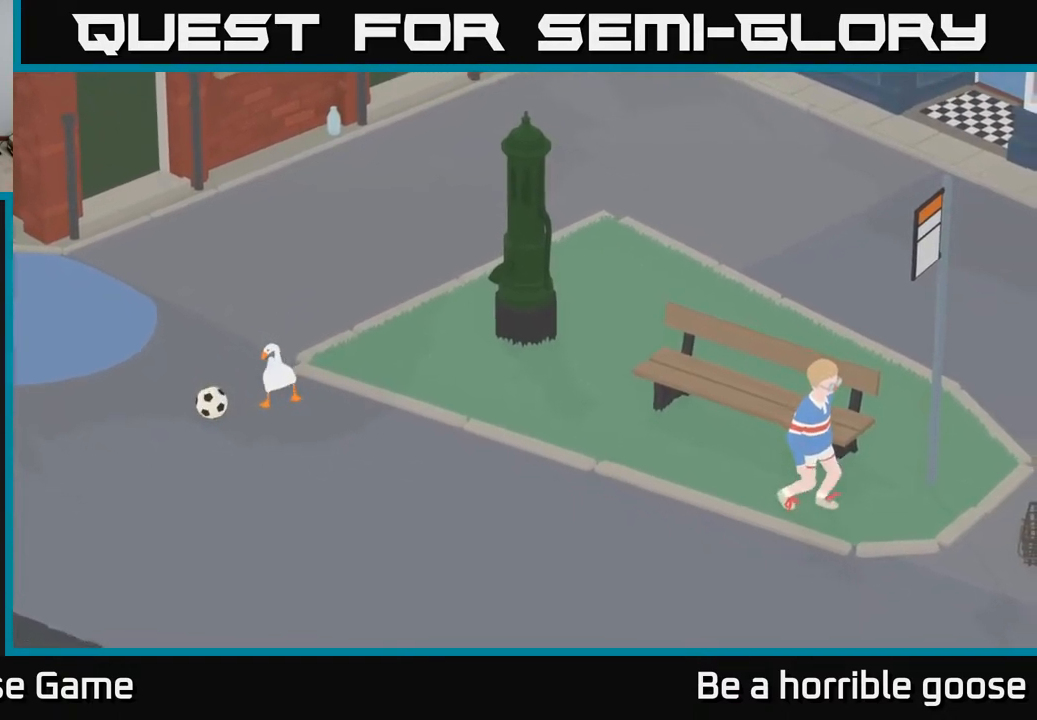
{"buttons": ["L2"], "left_stick": "left", "right_stick": "center", "events": [[133, "left_stick", "left"], [150, "L2", "down"], [217, "B", "down"], [350, "B", "up"]]}
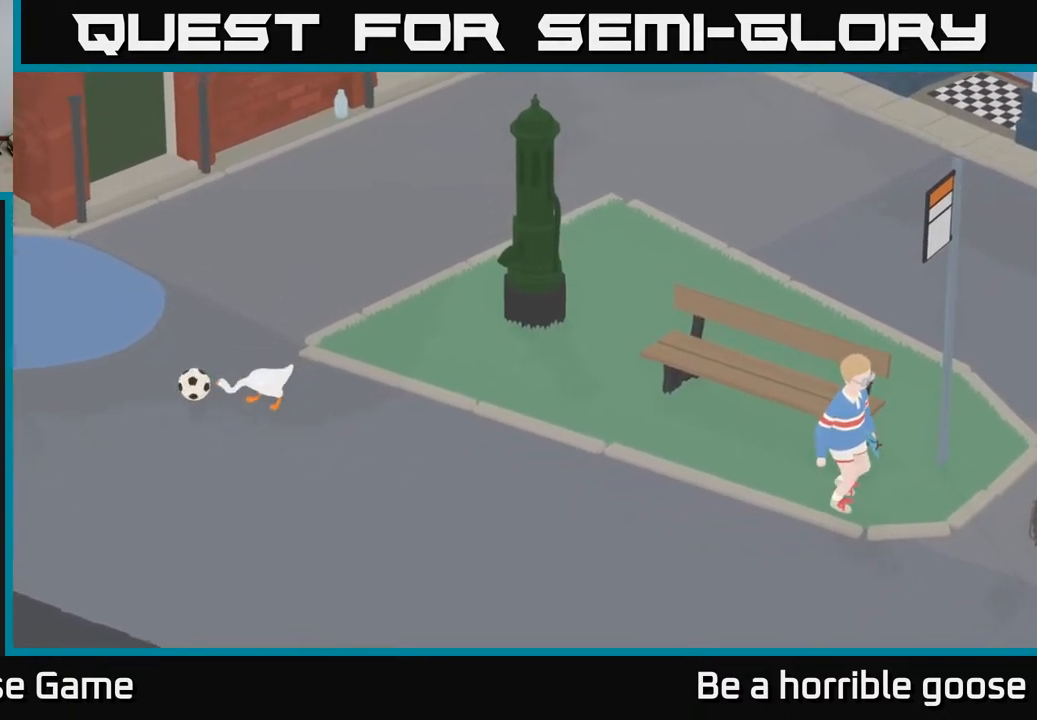
{"buttons": ["L2"], "left_stick": "left", "right_stick": "center", "events": [[300, "B", "down"], [417, "B", "up"]]}
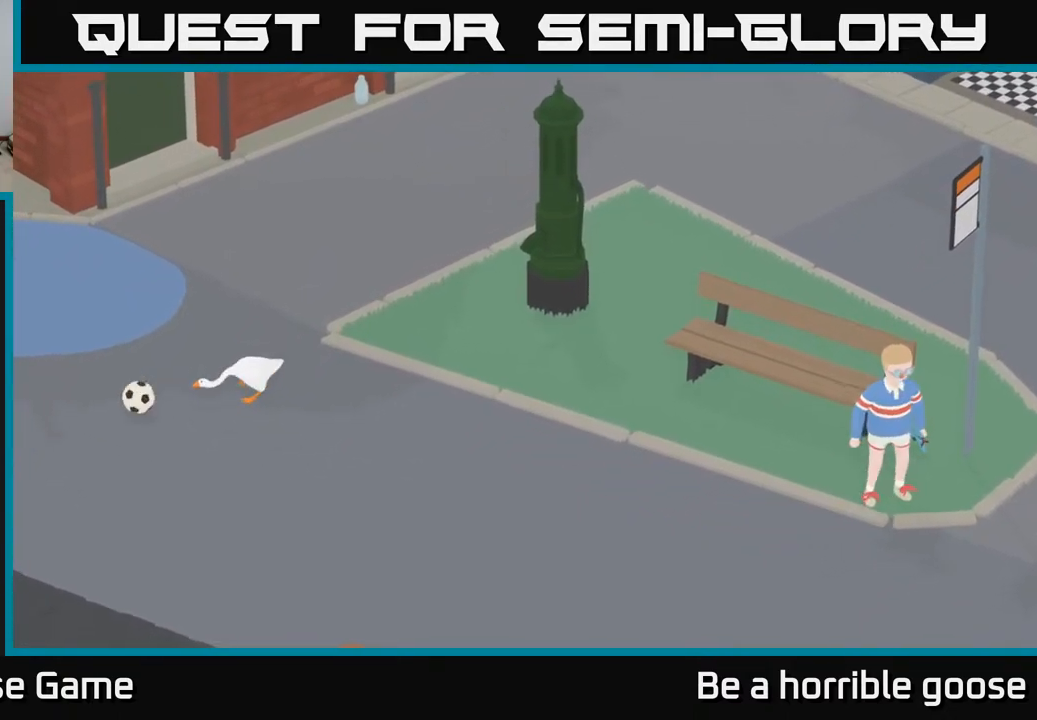
{"buttons": ["A"], "left_stick": "down-left", "right_stick": "center", "events": [[250, "A", "down"], [333, "L2", "up"], [433, "left_stick", "down-left"]]}
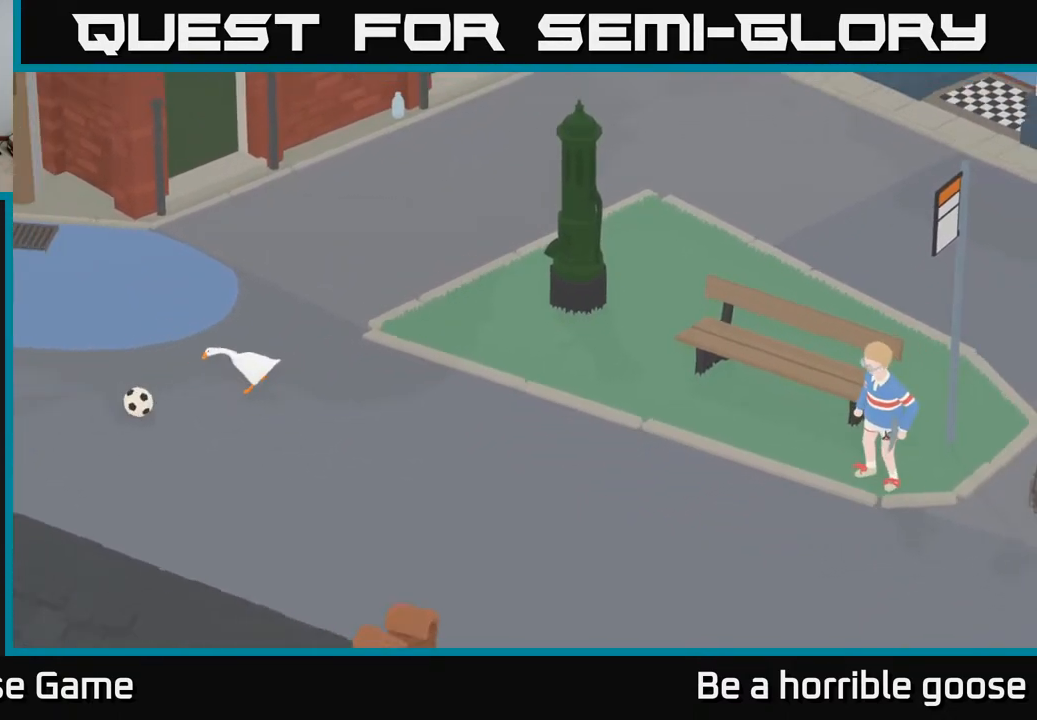
{"buttons": [], "left_stick": "down", "right_stick": "center", "events": [[367, "left_stick", "down"], [400, "A", "up"]]}
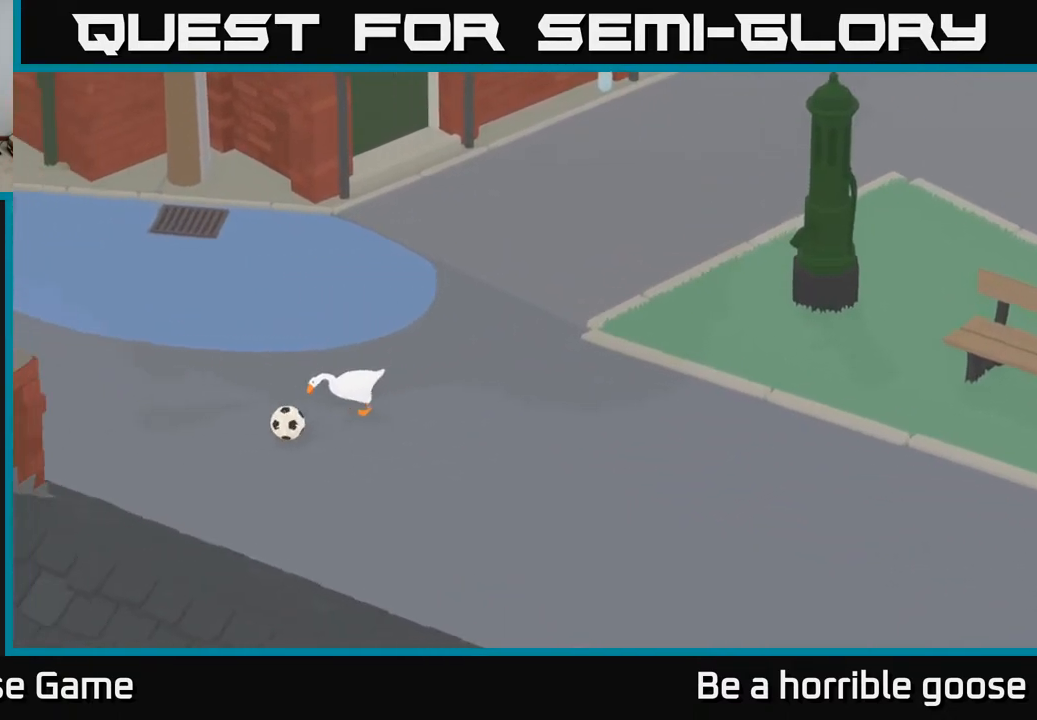
{"buttons": [], "left_stick": "left", "right_stick": "center", "events": [[67, "left_stick", "left"], [233, "B", "down"], [333, "B", "up"], [400, "left_stick", "center"], [500, "left_stick", "left"]]}
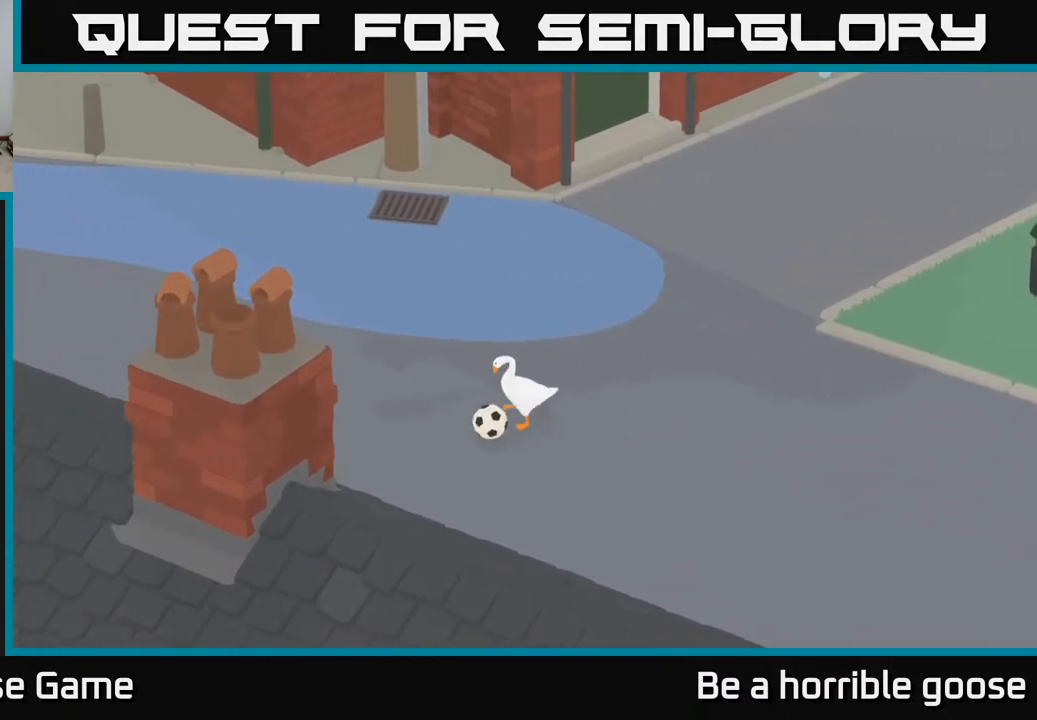
{"buttons": [], "left_stick": "right", "right_stick": "center", "events": [[200, "L2", "down"], [200, "left_stick", "center"], [333, "L2", "up"], [450, "left_stick", "right"]]}
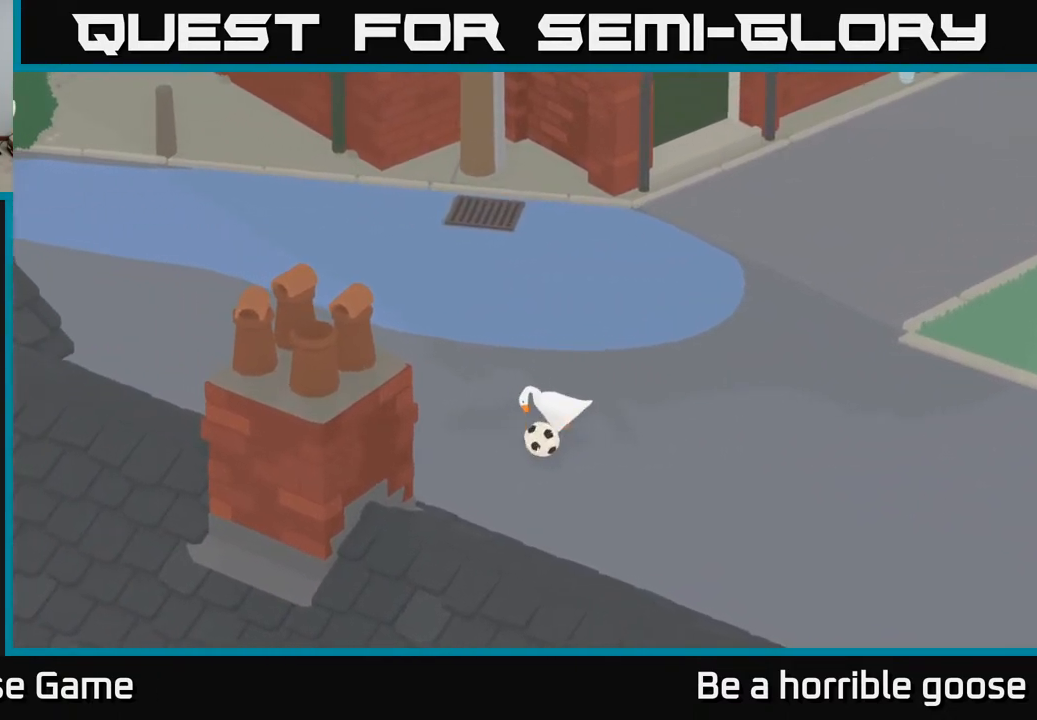
{"buttons": ["A"], "left_stick": "down-right", "right_stick": "center", "events": [[233, "left_stick", "down-right"], [283, "A", "down"]]}
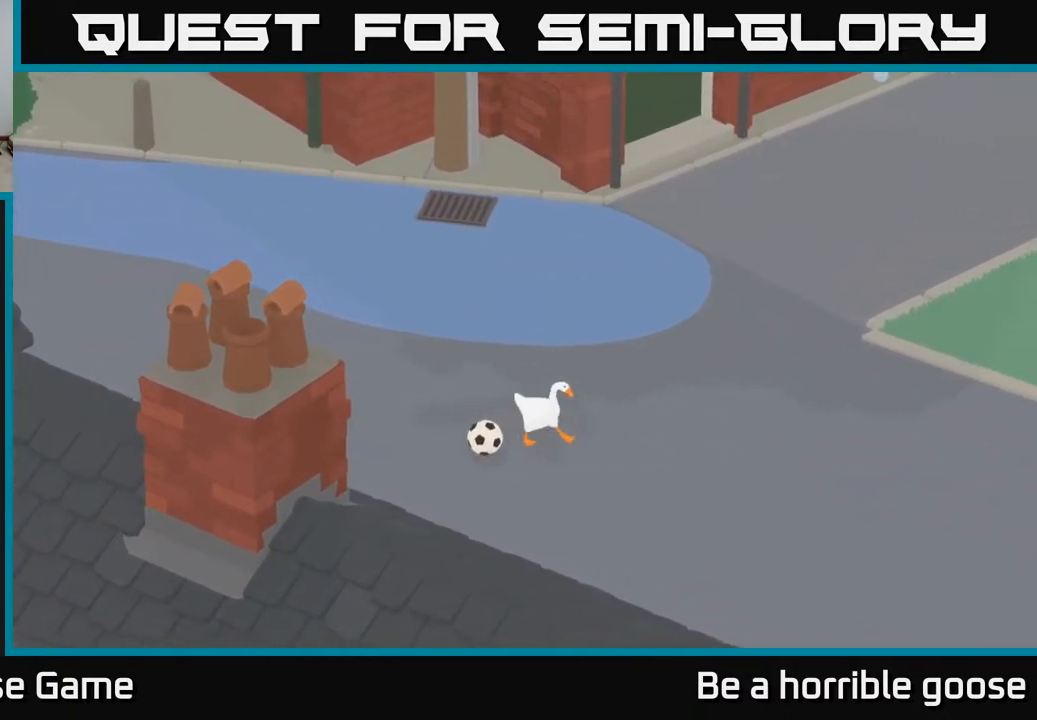
{"buttons": [], "left_stick": "left", "right_stick": "center", "events": [[50, "left_stick", "down-left"], [67, "A", "up"], [250, "left_stick", "left"]]}
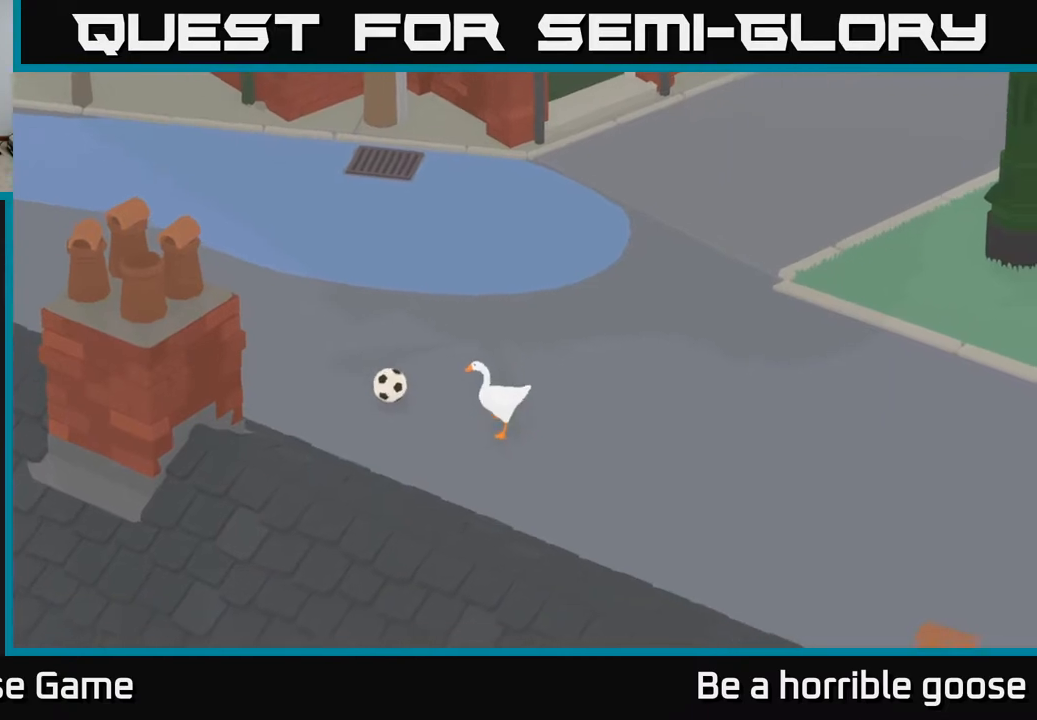
{"buttons": [], "left_stick": "left", "right_stick": "center", "events": []}
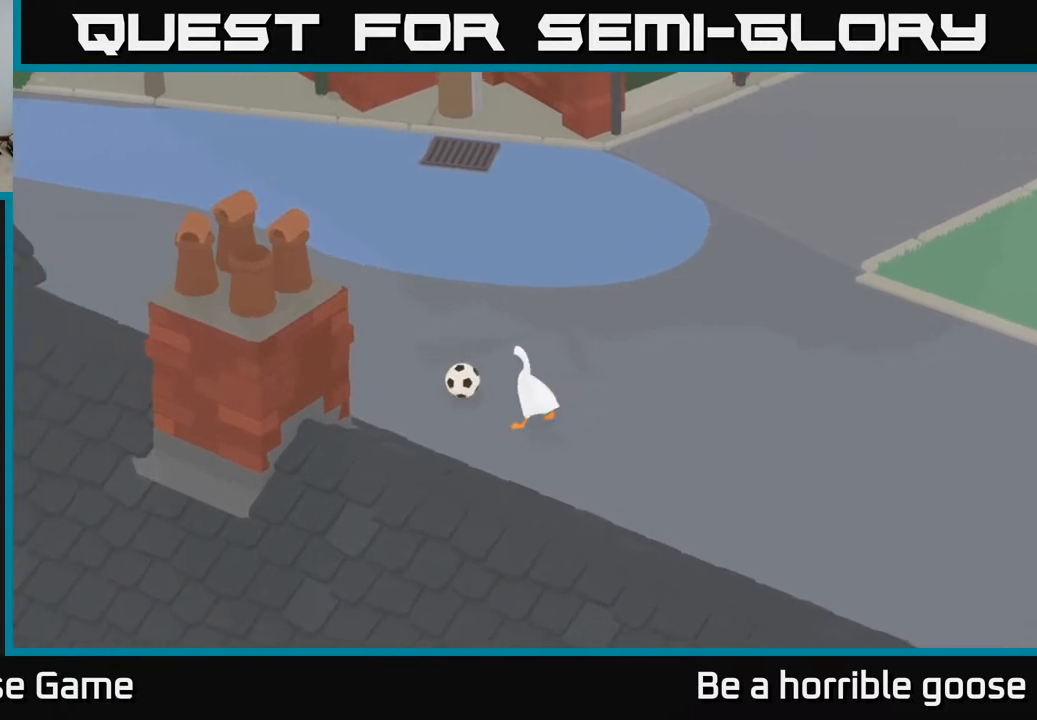
{"buttons": ["L2"], "left_stick": "left", "right_stick": "center", "events": [[33, "L2", "down"], [117, "B", "down"], [233, "B", "up"]]}
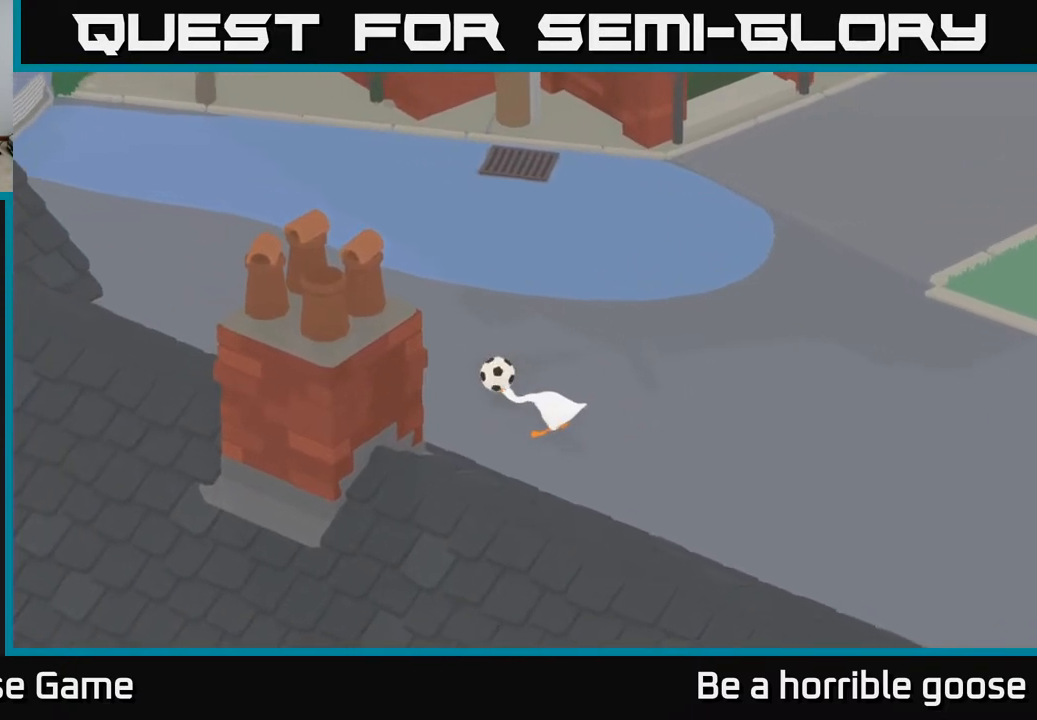
{"buttons": ["B", "L2"], "left_stick": "up-left", "right_stick": "center", "events": [[33, "left_stick", "up-left"], [200, "B", "down"], [317, "B", "up"], [417, "B", "down"]]}
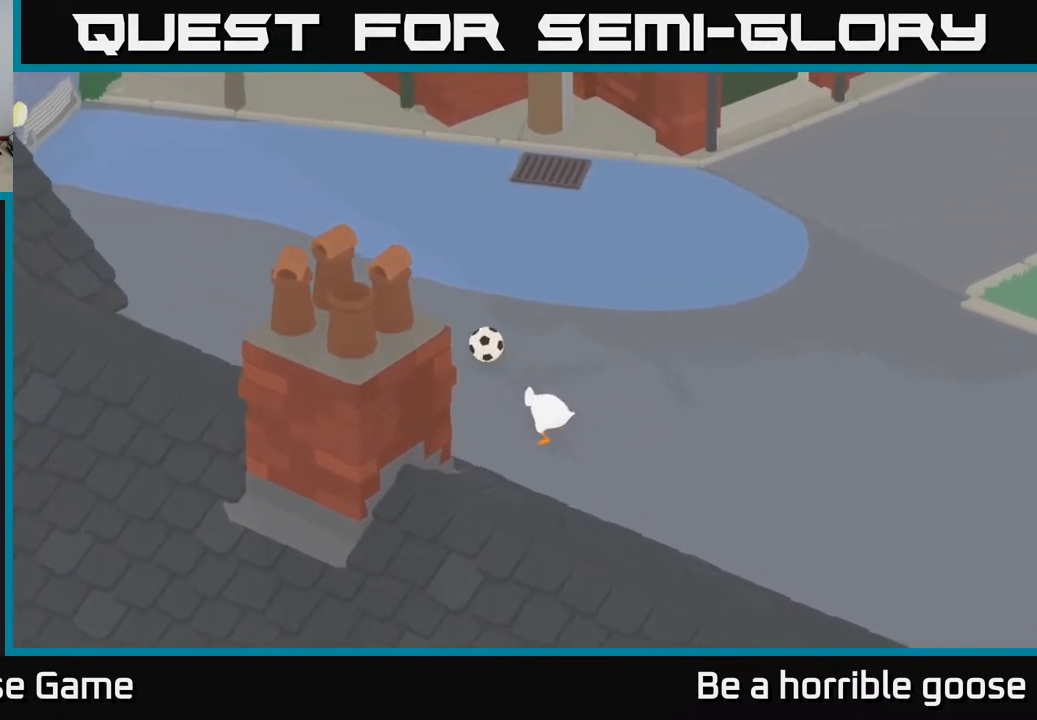
{"buttons": ["A"], "left_stick": "up-left", "right_stick": "center", "events": [[17, "B", "up"], [17, "left_stick", "up"], [117, "B", "down"], [217, "B", "up"], [333, "A", "down"], [400, "left_stick", "up-left"], [433, "L2", "up"]]}
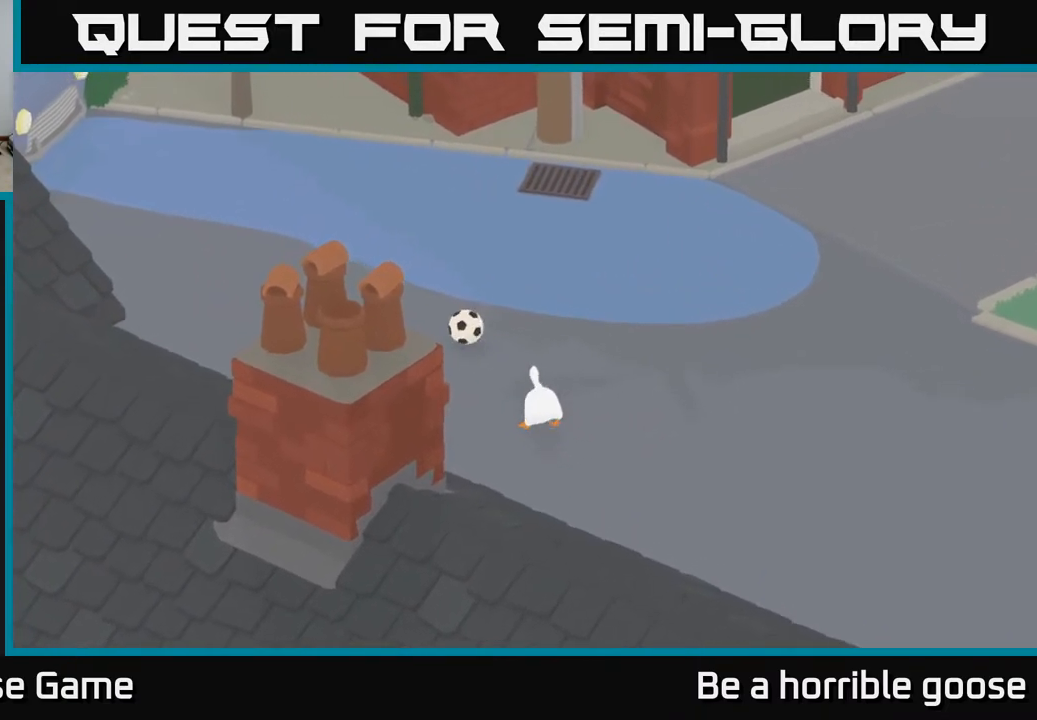
{"buttons": ["L2"], "left_stick": "up-left", "right_stick": "center", "events": [[333, "A", "up"], [483, "L2", "down"]]}
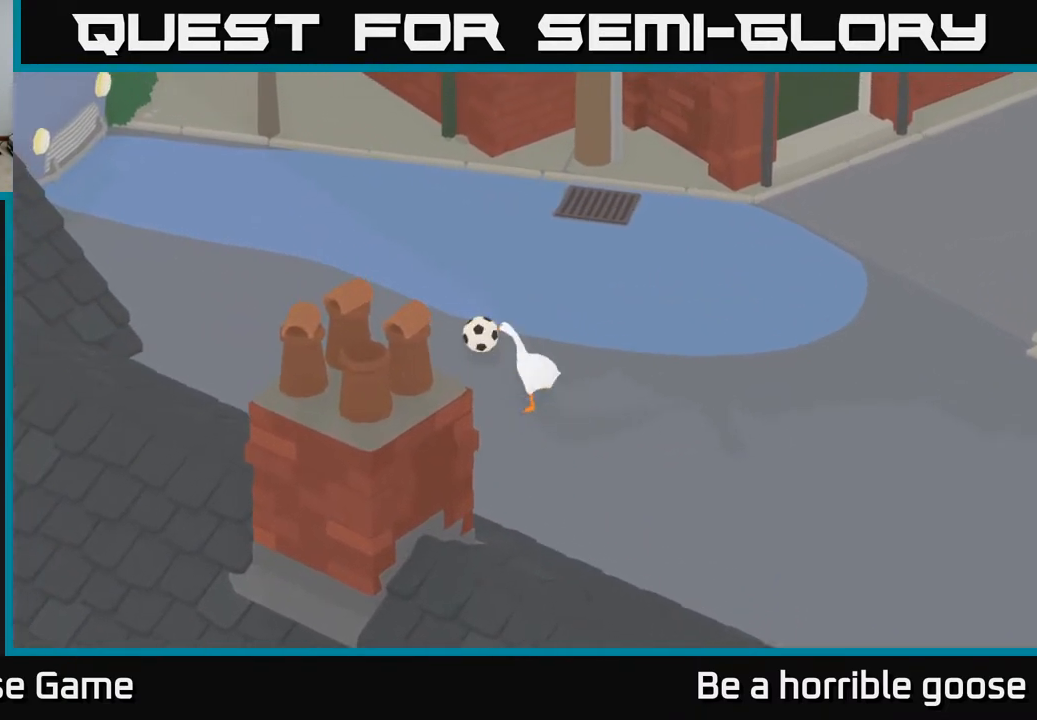
{"buttons": ["L2"], "left_stick": "up-left", "right_stick": "center", "events": [[133, "B", "down"], [250, "B", "up"]]}
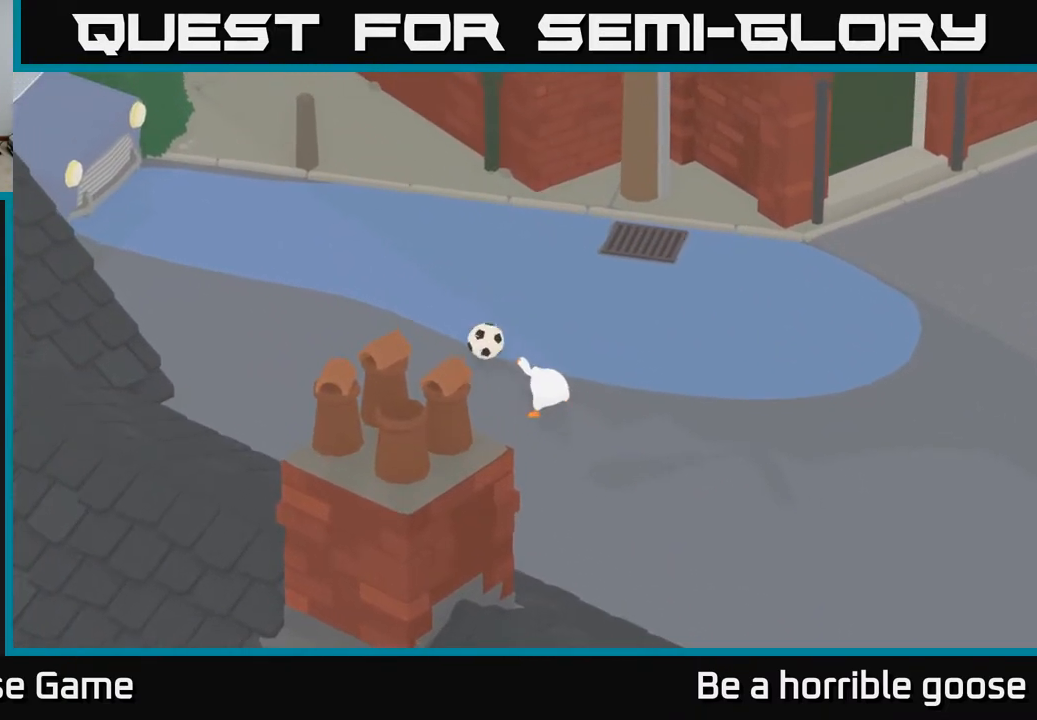
{"buttons": [], "left_stick": "up-left", "right_stick": "center", "events": [[183, "A", "down"], [250, "L2", "up"], [483, "A", "up"]]}
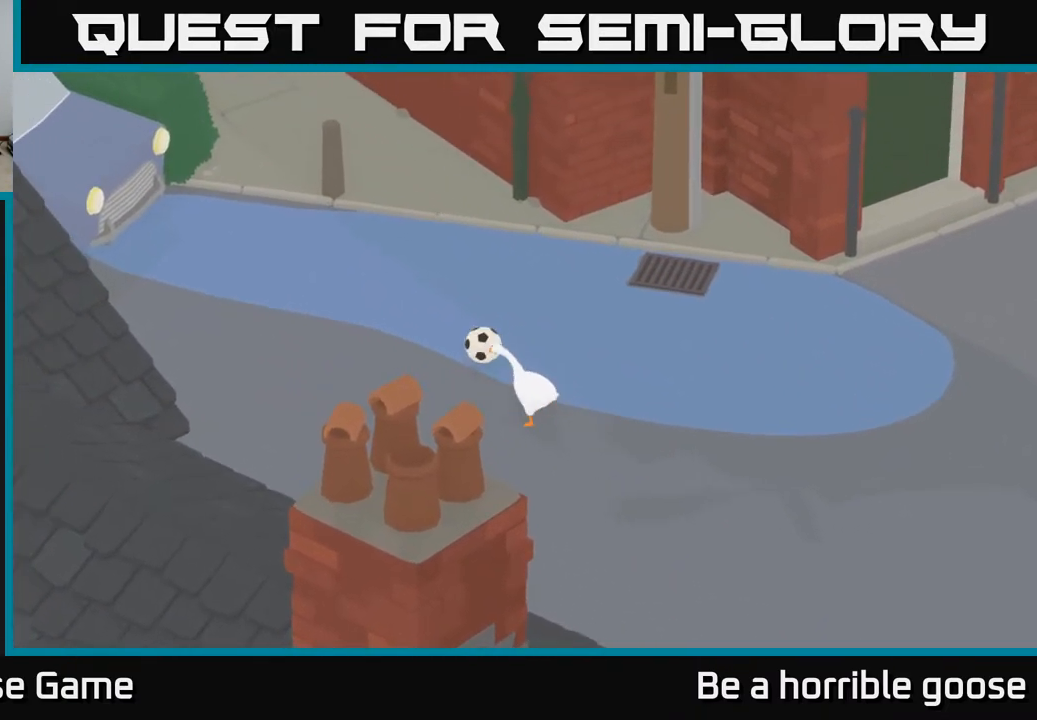
{"buttons": ["L2"], "left_stick": "up", "right_stick": "center", "events": [[33, "left_stick", "up"], [267, "L2", "down"], [383, "B", "down"], [500, "B", "up"]]}
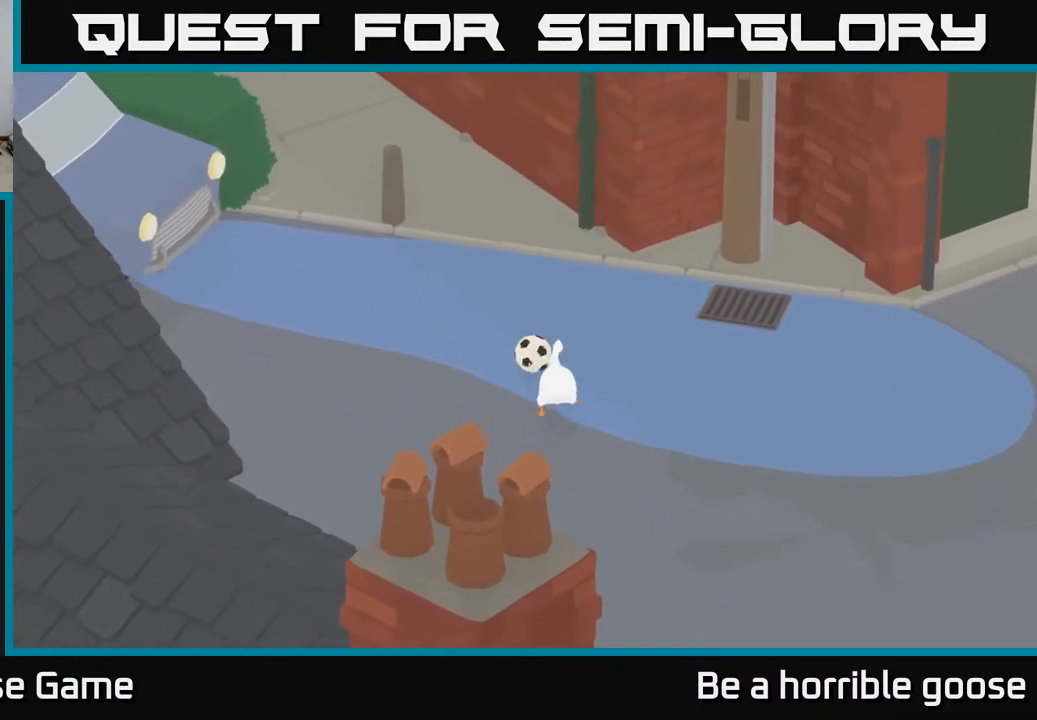
{"buttons": ["A"], "left_stick": "left", "right_stick": "center", "events": [[167, "L2", "up"], [300, "left_stick", "left"], [333, "A", "down"]]}
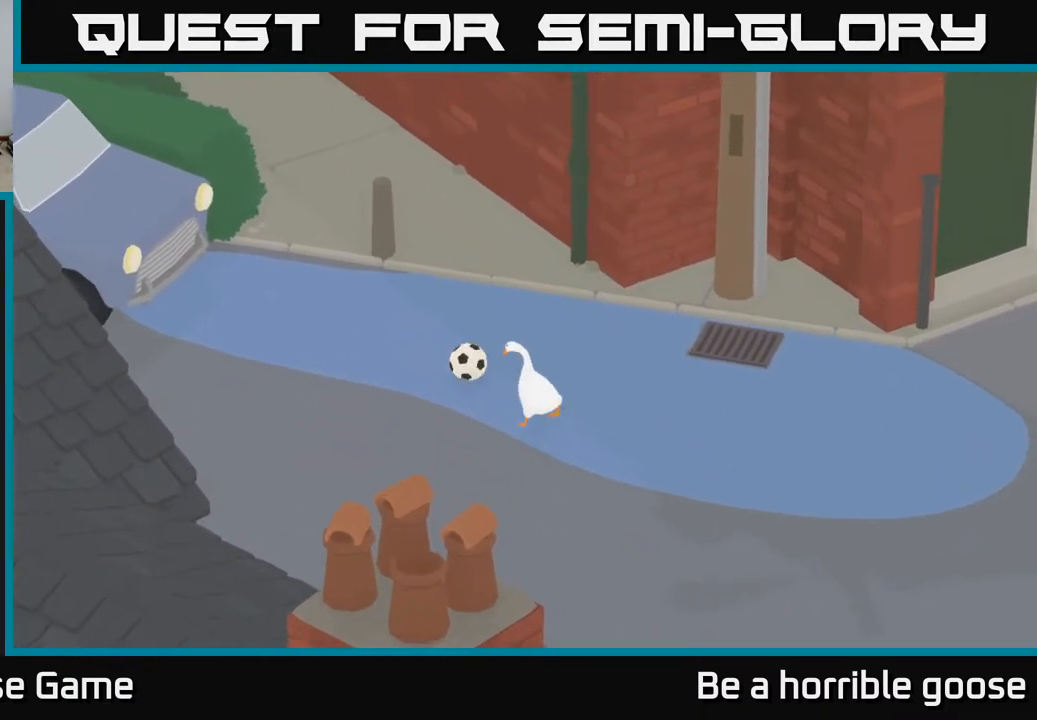
{"buttons": [], "left_stick": "up", "right_stick": "center", "events": [[300, "left_stick", "up-left"], [317, "A", "up"], [417, "left_stick", "up"]]}